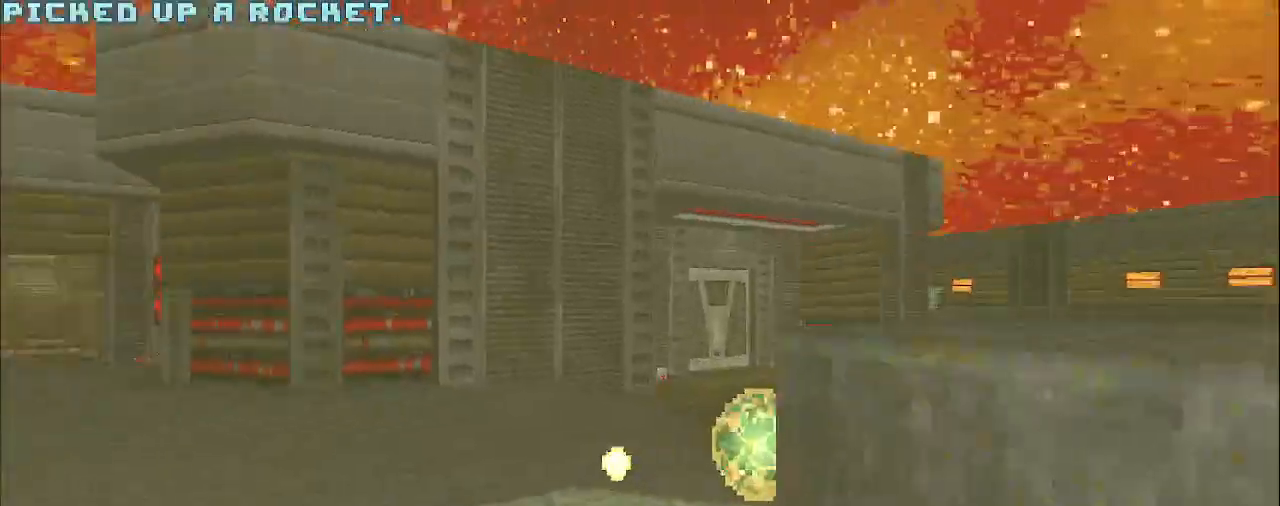
Gameplay with keyboard and mouse; each line is a JSON object with the keys and mouse buttons held at the frame after it. "events" lists presses ("down") and releases ("up") of "a", "d", "s", "space", "w", "mouse_left", "mouse_right", "mouse_wheel_up" and "mouse_wheel_down" between this image and that frame as [ms after this image, input, new state], when the widget could be followed in between. "mouse_left", "mouse_right", "mouse_wheel_up", "mouse_wheel_down" = the "left", "right", "wheel_up", "wheel_down" buttons of the "mouse" list. No other keys are recorded. Mouse movement is not recorded.
{"keys": [], "mouse": [], "events": [[50, "d", "up"]]}
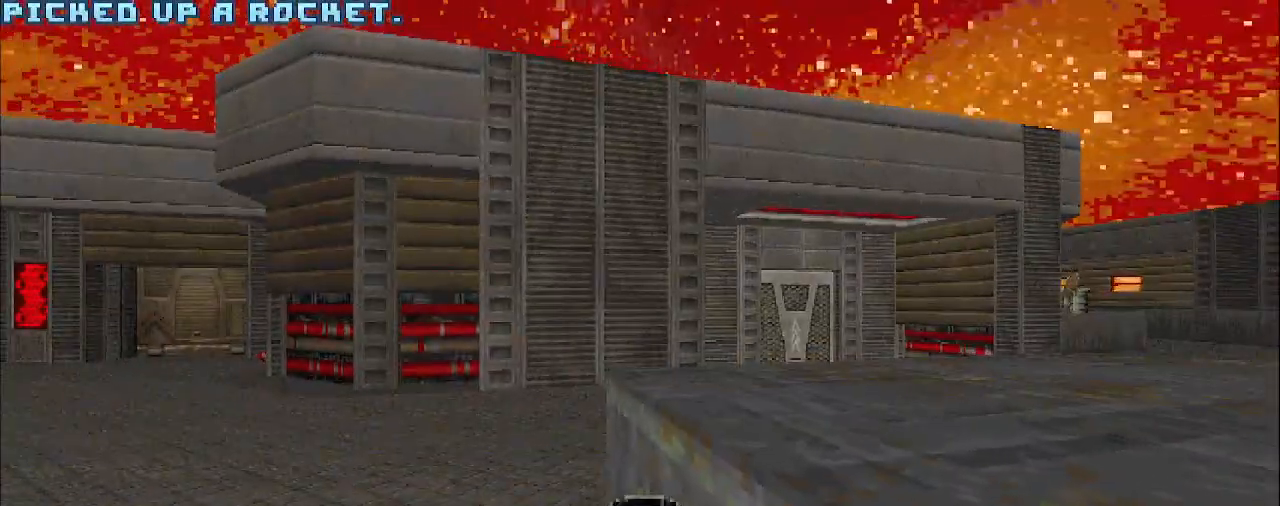
{"keys": ["a", "w"], "mouse": ["left"], "events": [[17, "a", "down"], [17, "w", "down"], [267, "w", "up"], [450, "w", "down"], [500, "mouse_left", "down"]]}
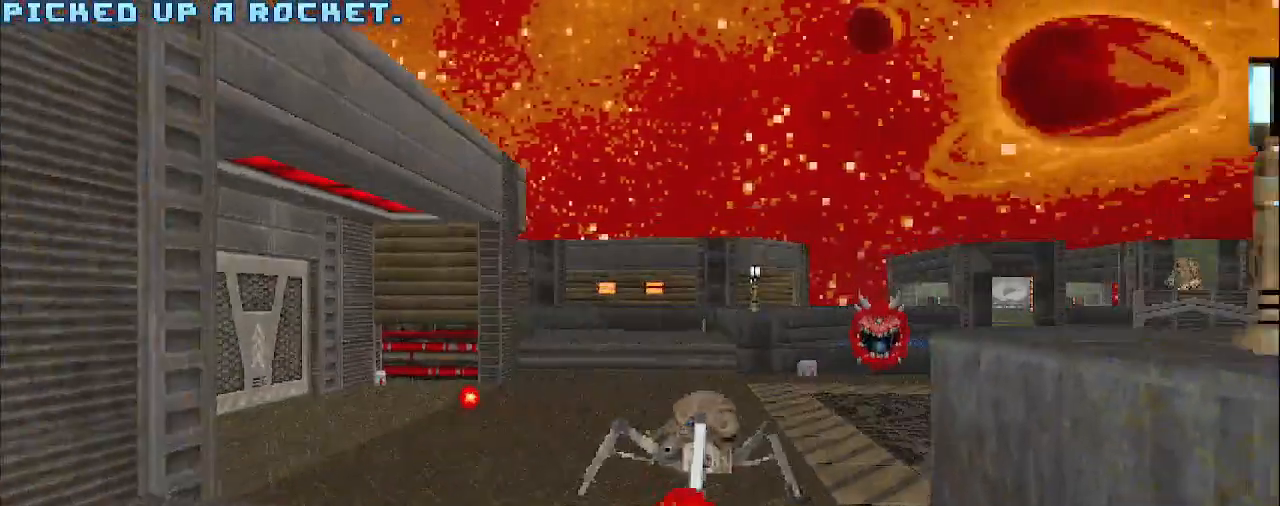
{"keys": ["s"], "mouse": ["left"], "events": [[50, "w", "up"], [233, "a", "up"], [467, "s", "down"]]}
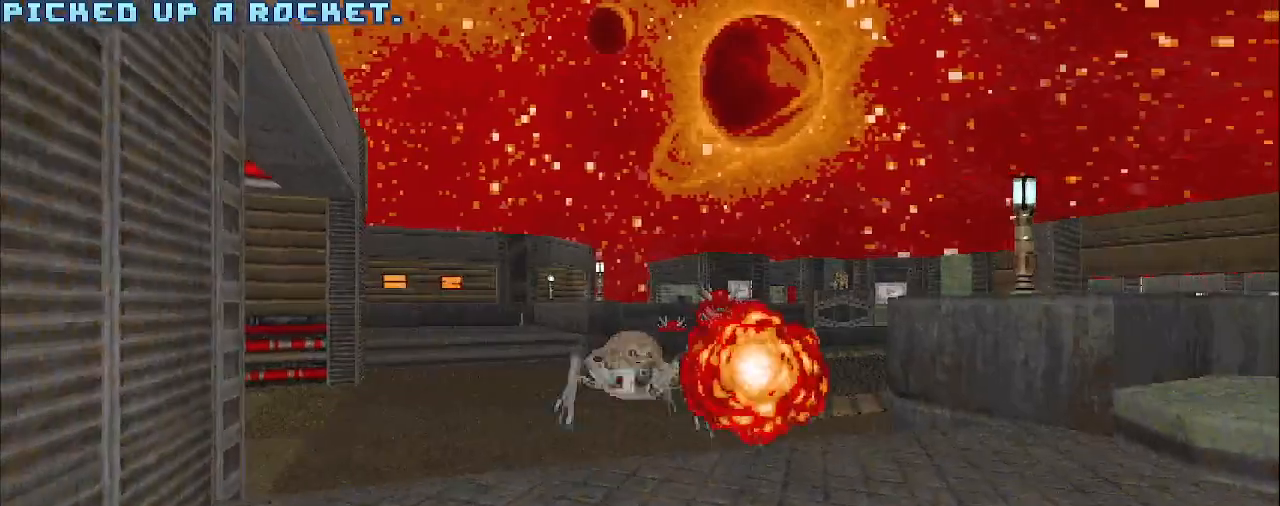
{"keys": ["s"], "mouse": ["left"], "events": [[150, "d", "down"], [150, "s", "up"], [233, "d", "up"], [233, "s", "down"]]}
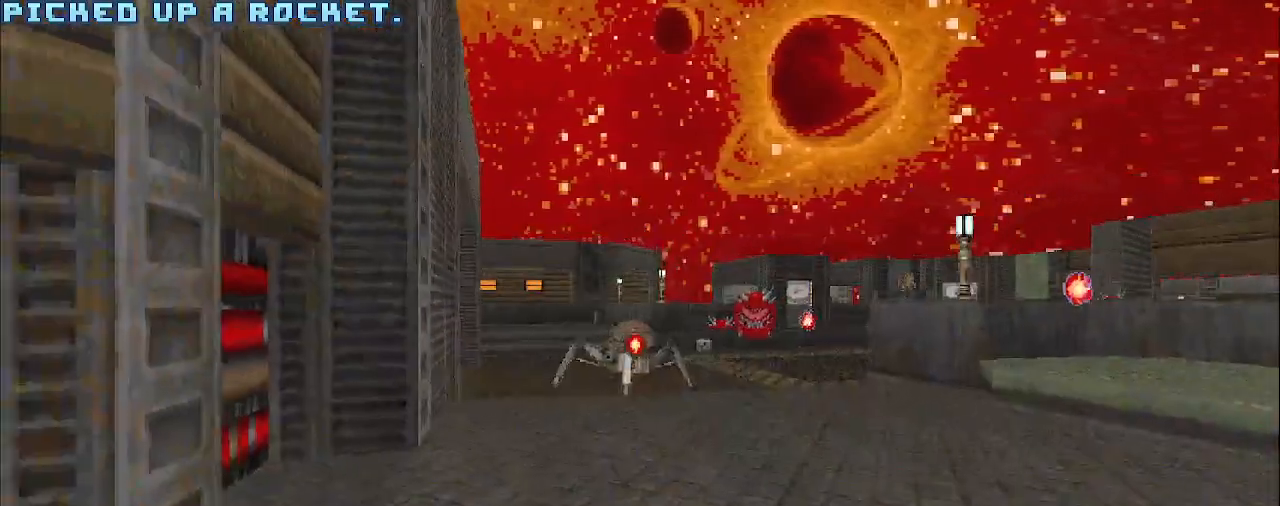
{"keys": ["a", "s"], "mouse": [], "events": [[167, "s", "up"], [267, "a", "down"], [300, "a", "up"], [400, "s", "down"], [500, "a", "down"], [500, "mouse_left", "up"]]}
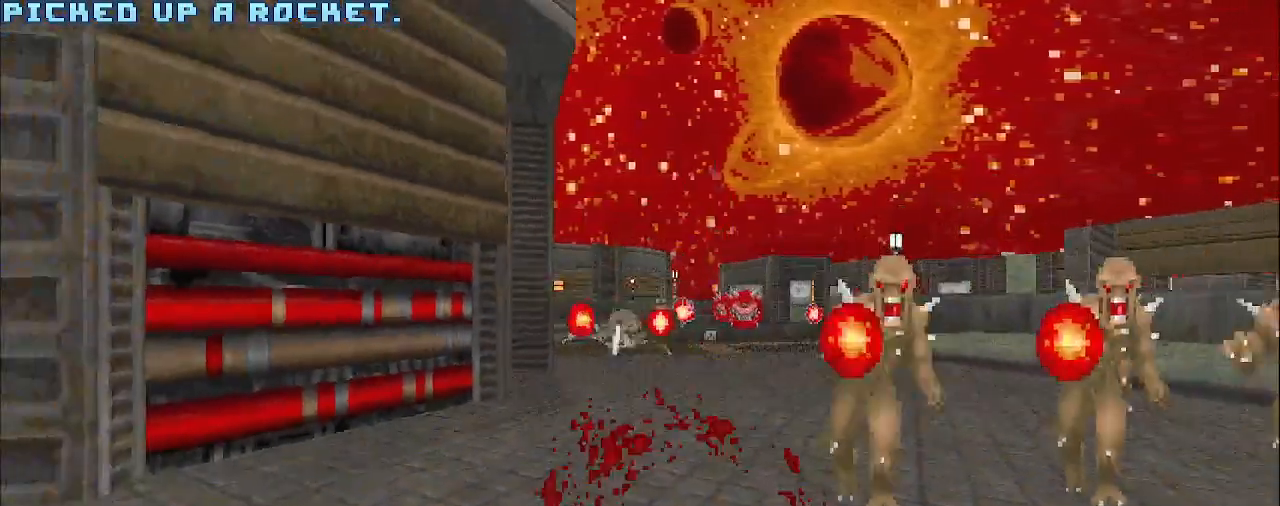
{"keys": ["a"], "mouse": [], "events": [[183, "s", "up"]]}
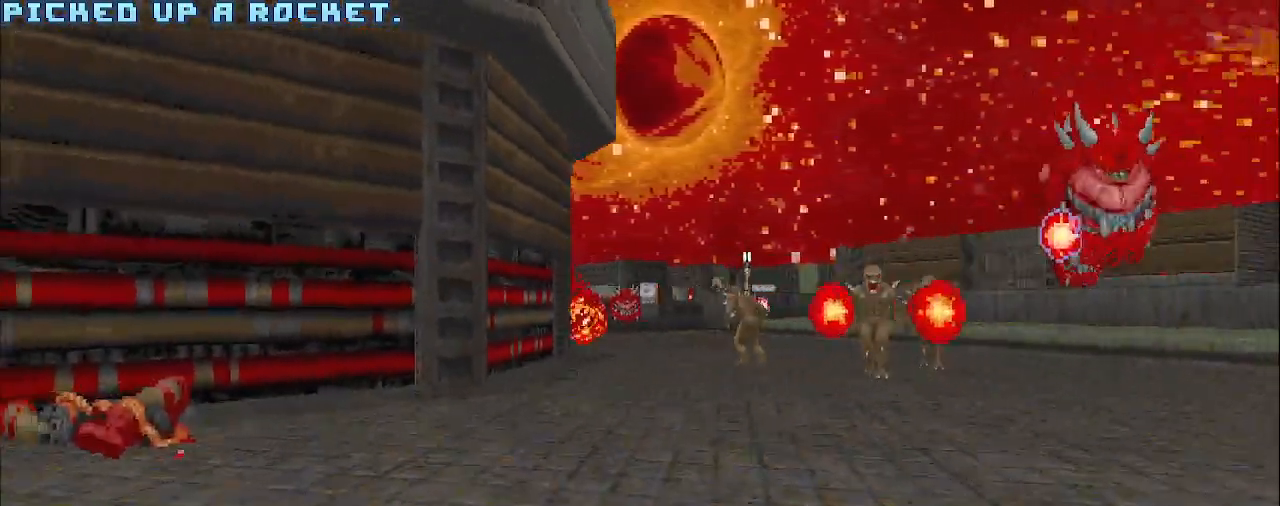
{"keys": [], "mouse": [], "events": [[150, "a", "up"], [300, "w", "down"], [433, "w", "up"]]}
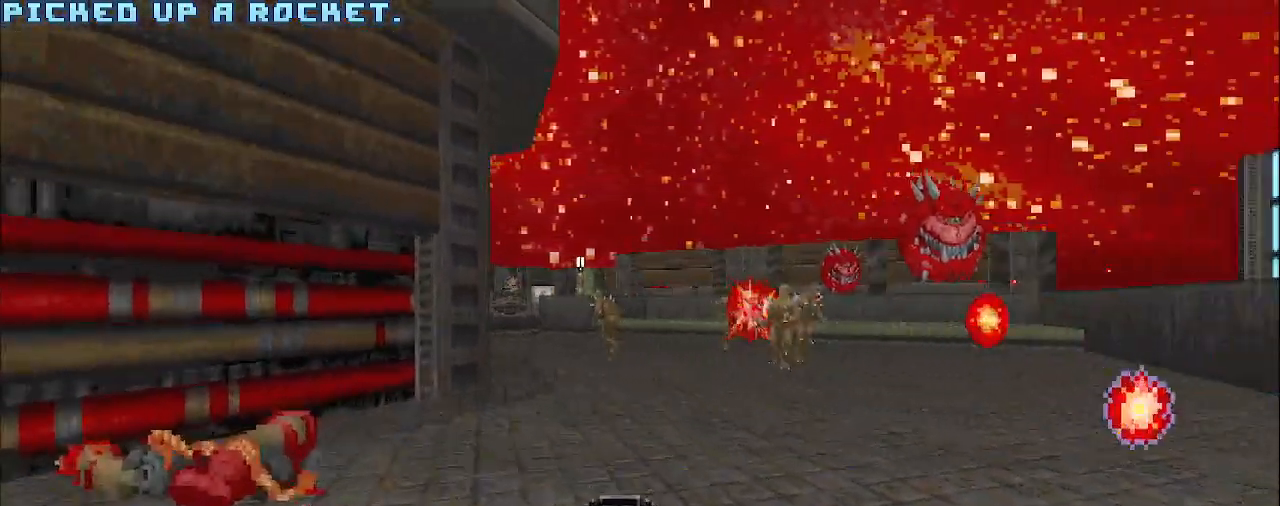
{"keys": [], "mouse": [], "events": [[83, "mouse_left", "down"], [183, "a", "down"], [367, "mouse_left", "up"], [367, "s", "down"], [450, "a", "up"], [500, "s", "up"]]}
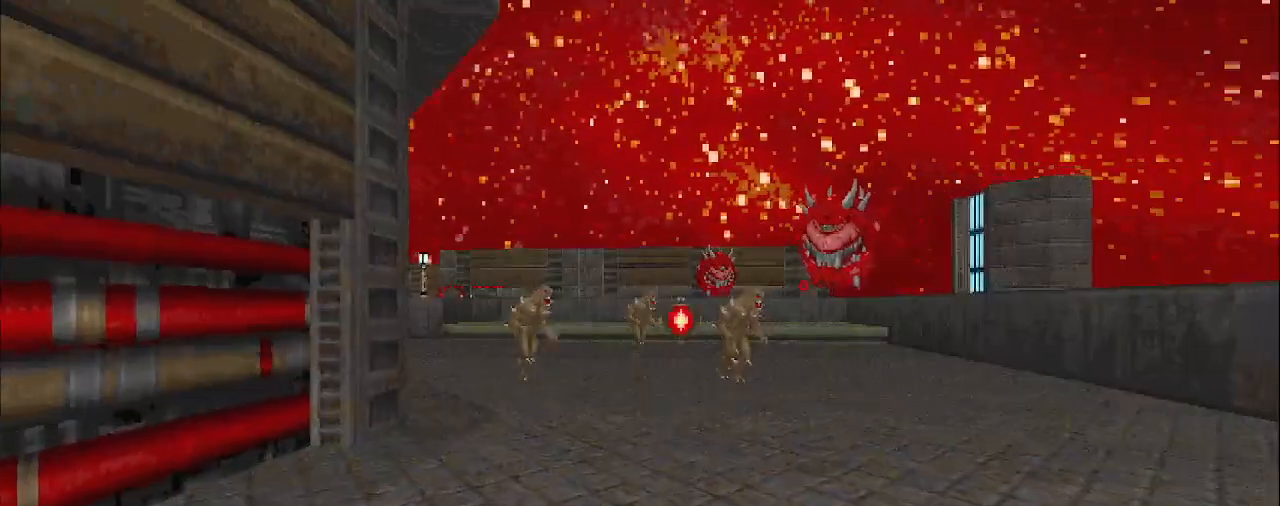
{"keys": ["d"], "mouse": [], "events": [[200, "d", "down"], [200, "w", "down"], [283, "d", "up"], [333, "w", "up"], [433, "d", "down"]]}
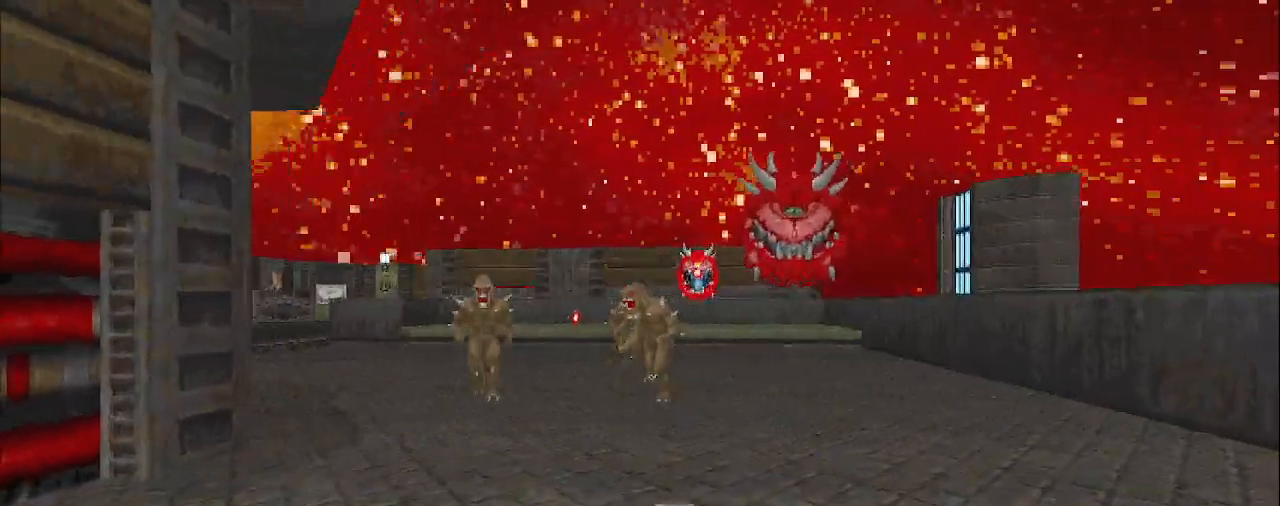
{"keys": [], "mouse": ["left"], "events": [[117, "d", "up"], [217, "a", "down"], [300, "mouse_left", "down"], [400, "s", "down"], [450, "s", "up"], [500, "a", "up"]]}
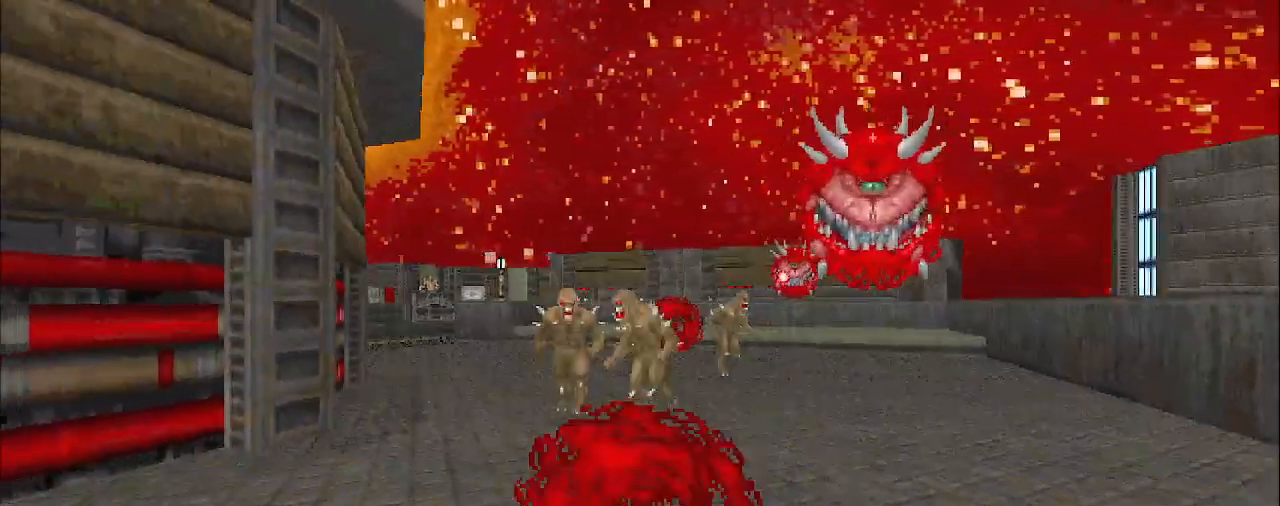
{"keys": [], "mouse": [], "events": [[33, "mouse_left", "up"], [233, "a", "down"], [367, "a", "up"]]}
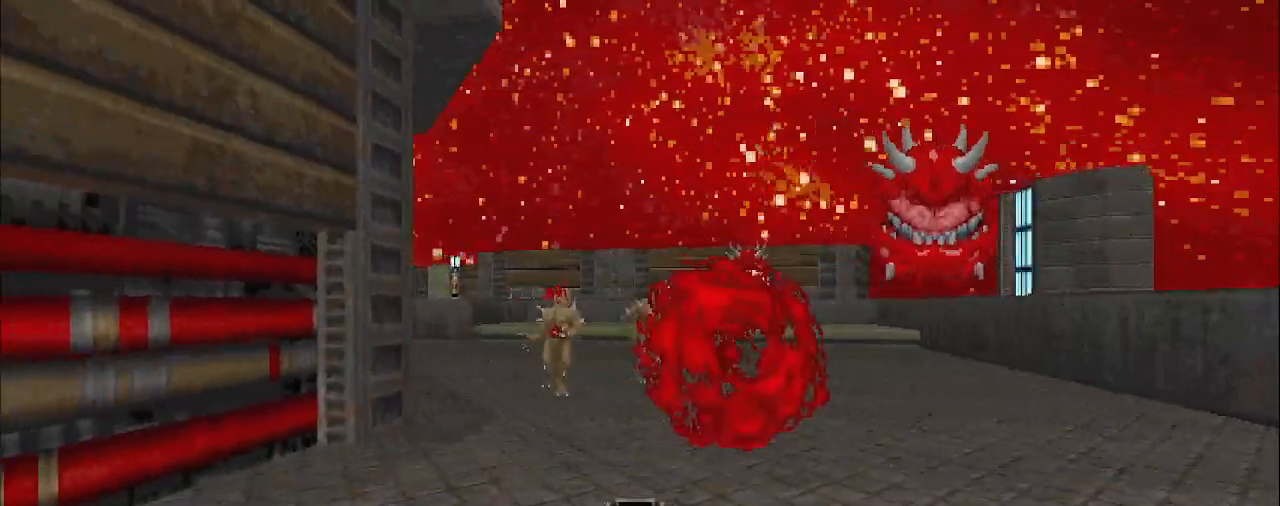
{"keys": ["a"], "mouse": ["left"], "events": [[150, "w", "down"], [283, "w", "up"], [383, "mouse_left", "down"], [433, "a", "down"]]}
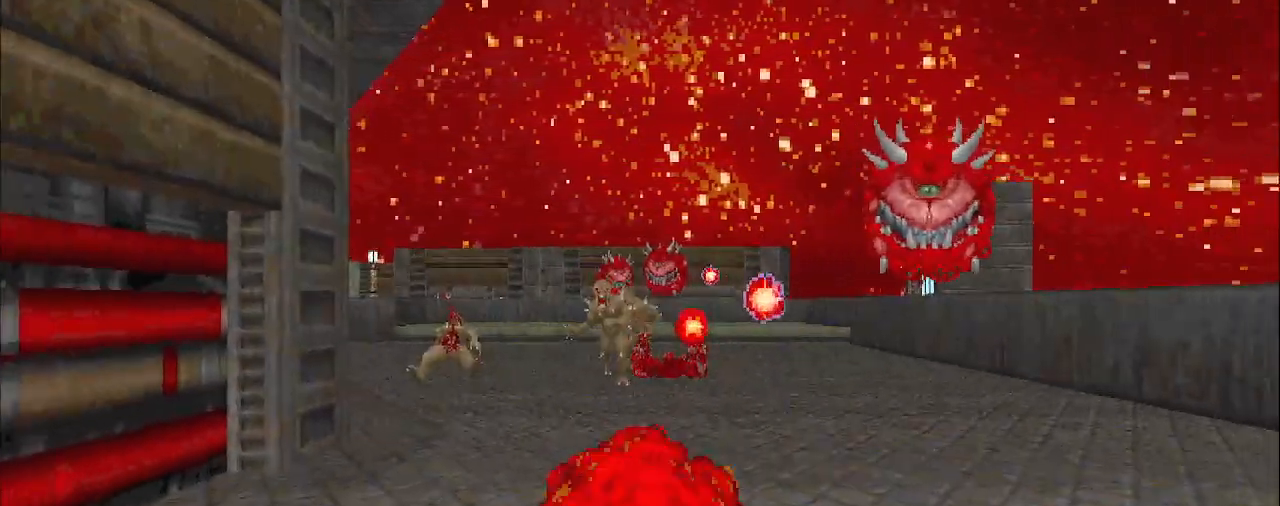
{"keys": ["w"], "mouse": [], "events": [[67, "a", "up"], [167, "s", "down"], [217, "a", "down"], [217, "mouse_left", "up"], [267, "s", "up"], [350, "a", "up"], [500, "w", "down"]]}
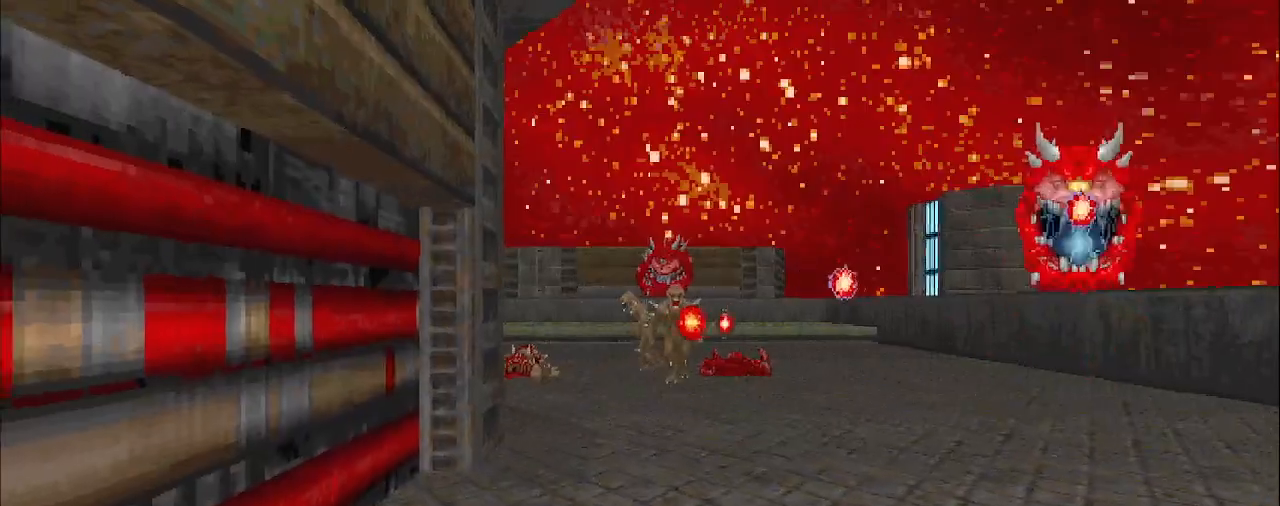
{"keys": [], "mouse": [], "events": [[133, "w", "up"], [283, "a", "down"], [483, "a", "up"]]}
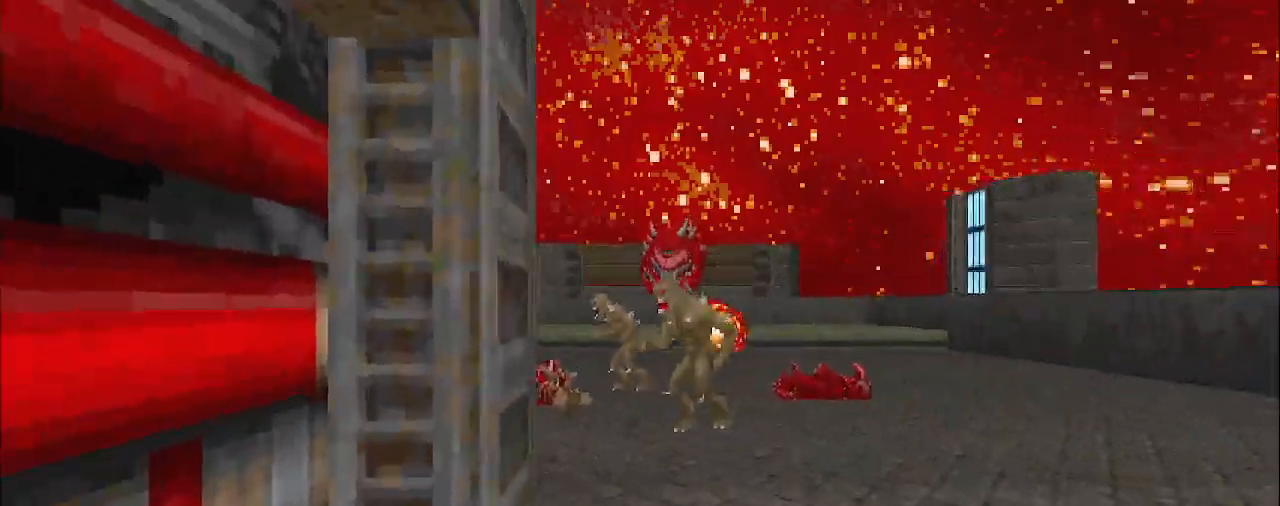
{"keys": [], "mouse": ["left"], "events": [[67, "d", "down"], [117, "w", "down"], [400, "w", "up"], [450, "d", "up"], [500, "mouse_left", "down"]]}
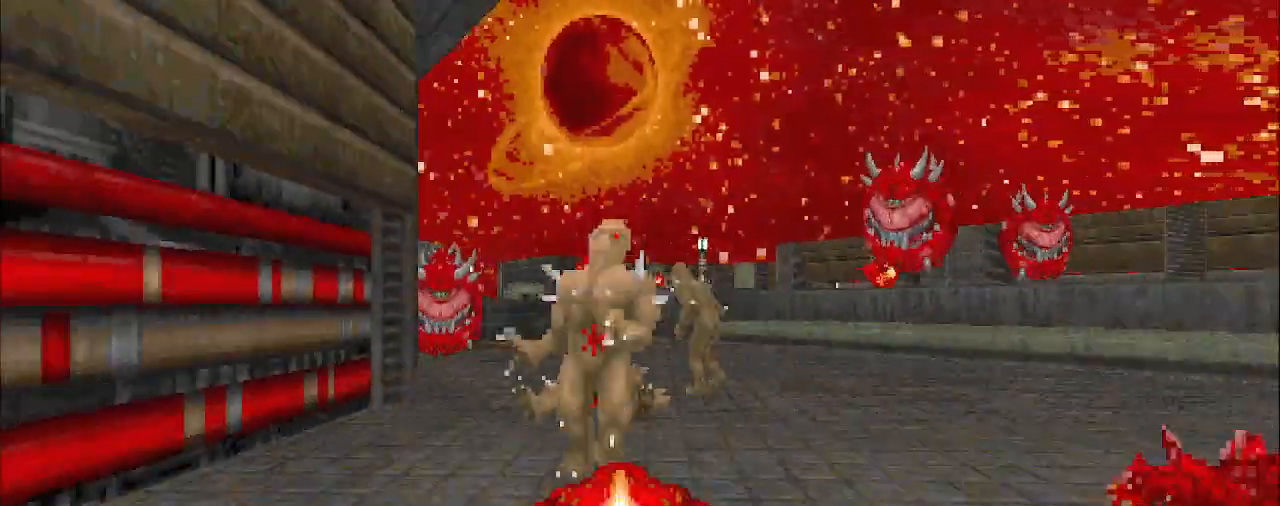
{"keys": ["w"], "mouse": ["left"], "events": [[233, "d", "down"], [367, "w", "down"], [417, "d", "up"]]}
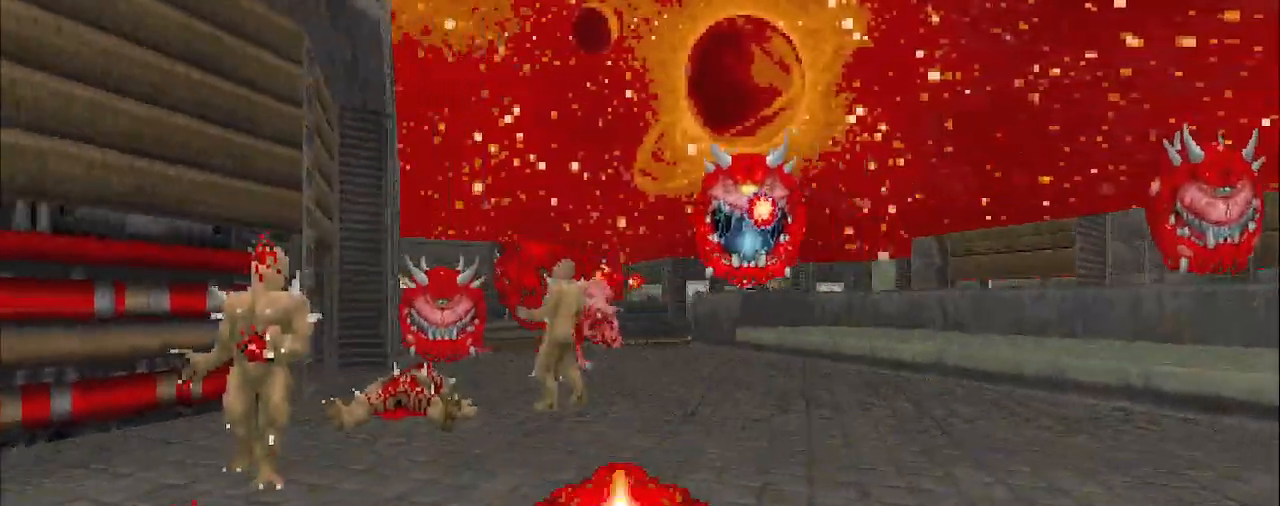
{"keys": ["w"], "mouse": ["left"], "events": [[17, "w", "up"], [50, "d", "down"], [250, "d", "up"], [333, "w", "down"]]}
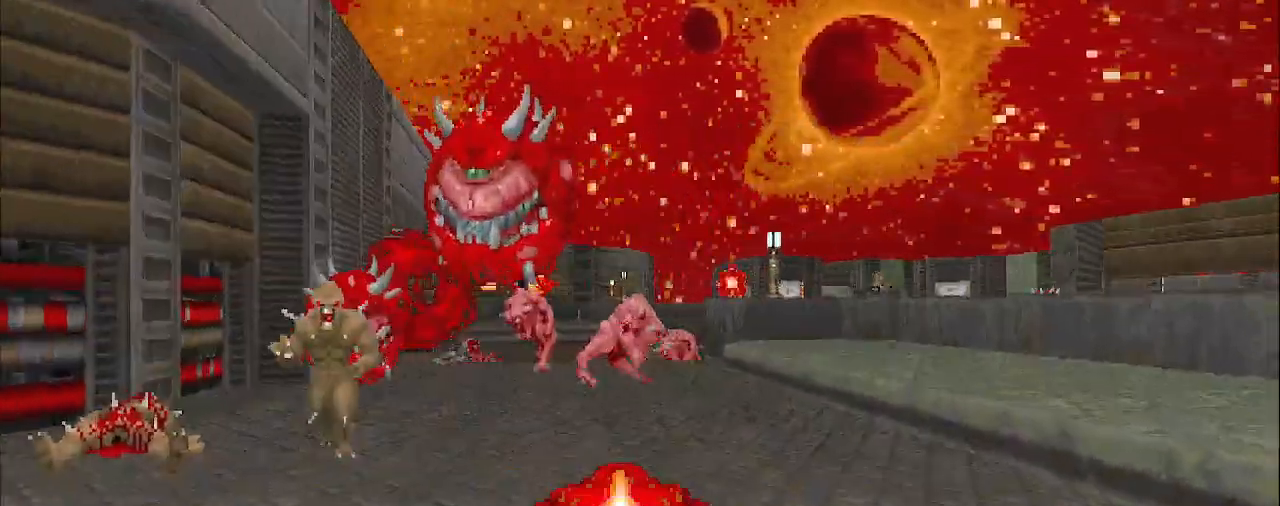
{"keys": ["w"], "mouse": [], "events": [[67, "d", "down"], [217, "d", "up"], [267, "d", "down"], [400, "d", "up"], [400, "mouse_left", "up"]]}
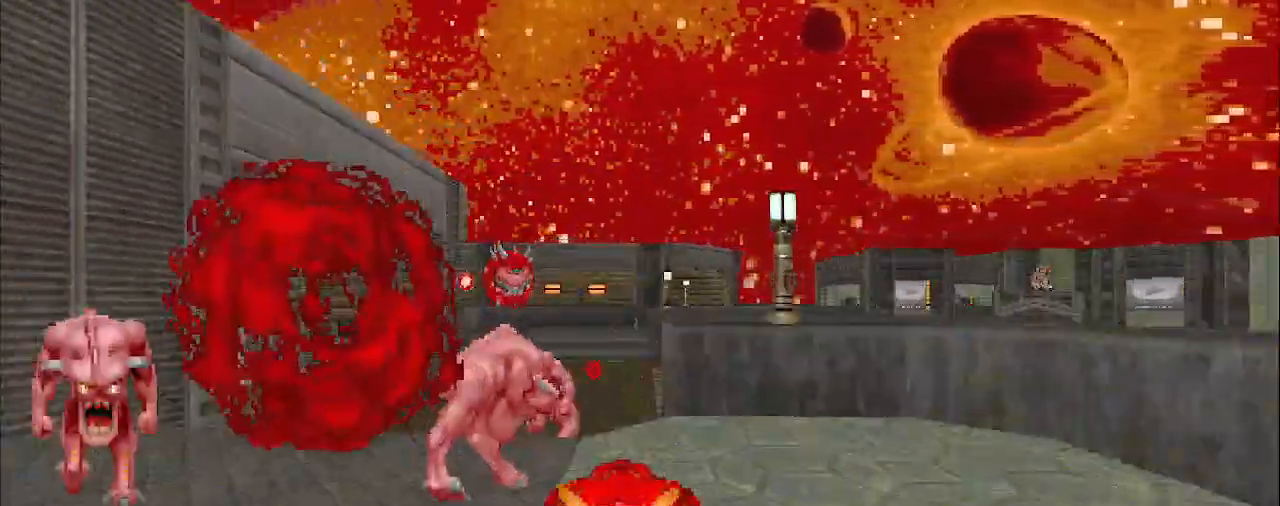
{"keys": ["a"], "mouse": ["left"], "events": [[50, "a", "down"], [100, "w", "up"], [133, "a", "up"], [283, "a", "down"], [283, "s", "down"], [383, "mouse_left", "down"], [433, "s", "up"]]}
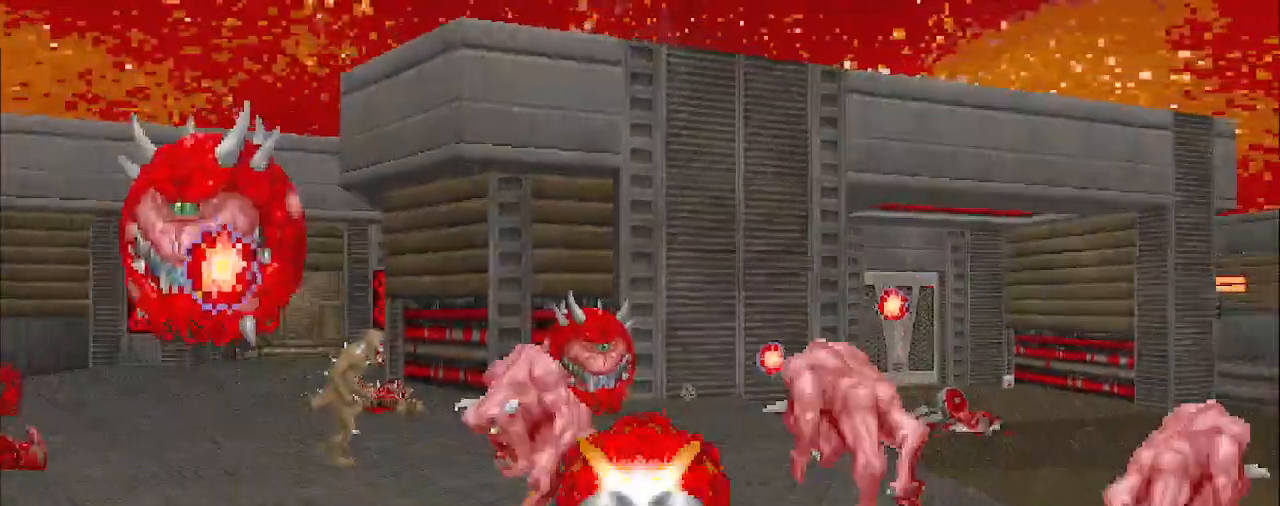
{"keys": ["a", "w"], "mouse": ["left"], "events": [[450, "w", "down"]]}
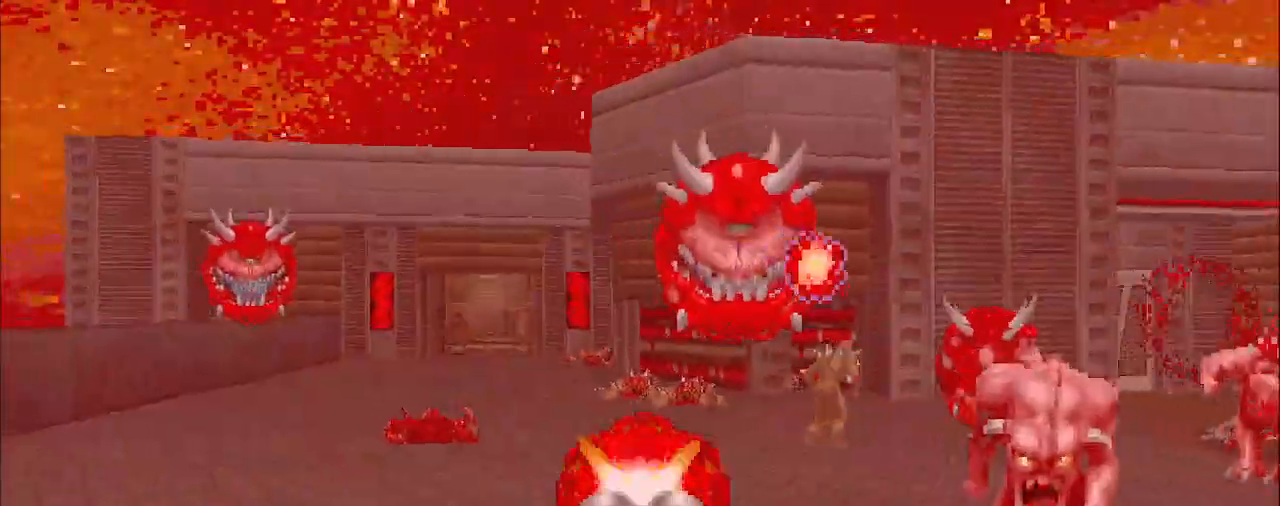
{"keys": ["w"], "mouse": ["left"], "events": [[283, "a", "up"]]}
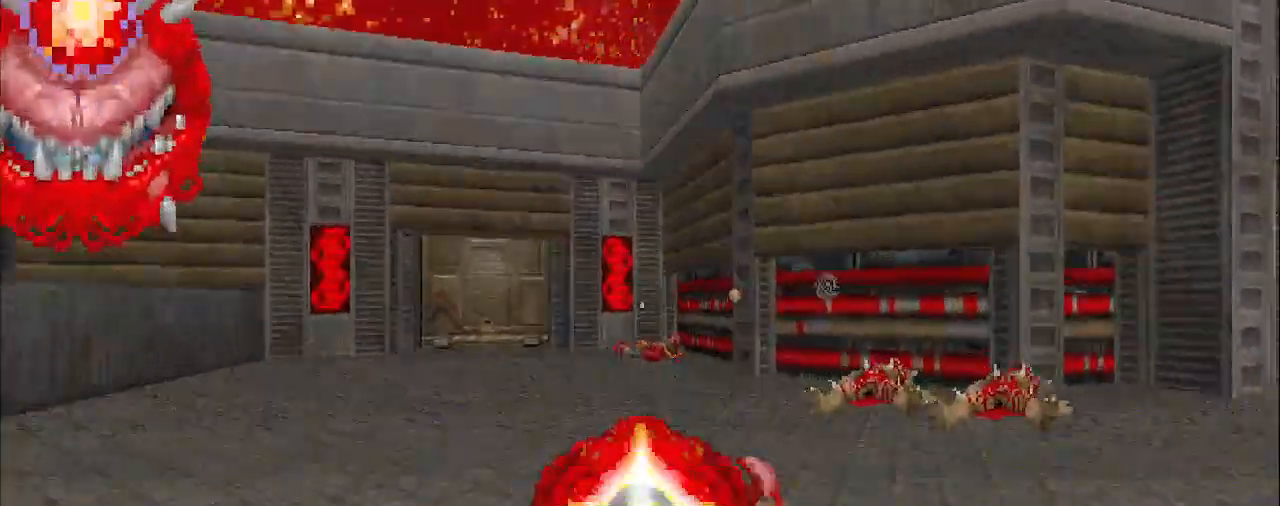
{"keys": ["a"], "mouse": [], "events": [[117, "a", "down"], [117, "mouse_left", "up"], [167, "w", "up"]]}
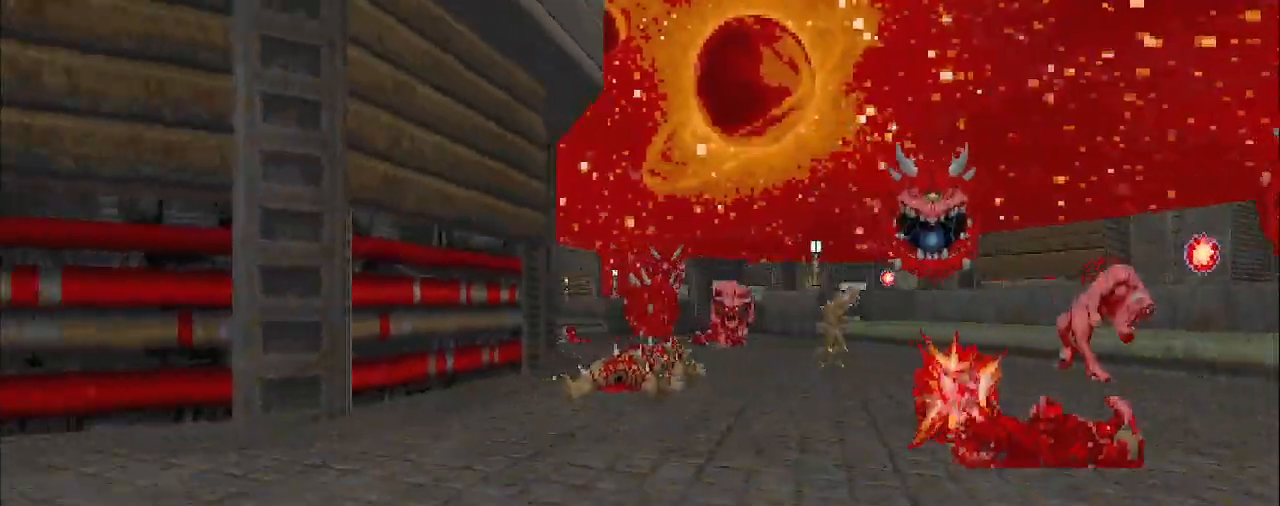
{"keys": ["a"], "mouse": [], "events": [[83, "s", "down"], [317, "s", "up"]]}
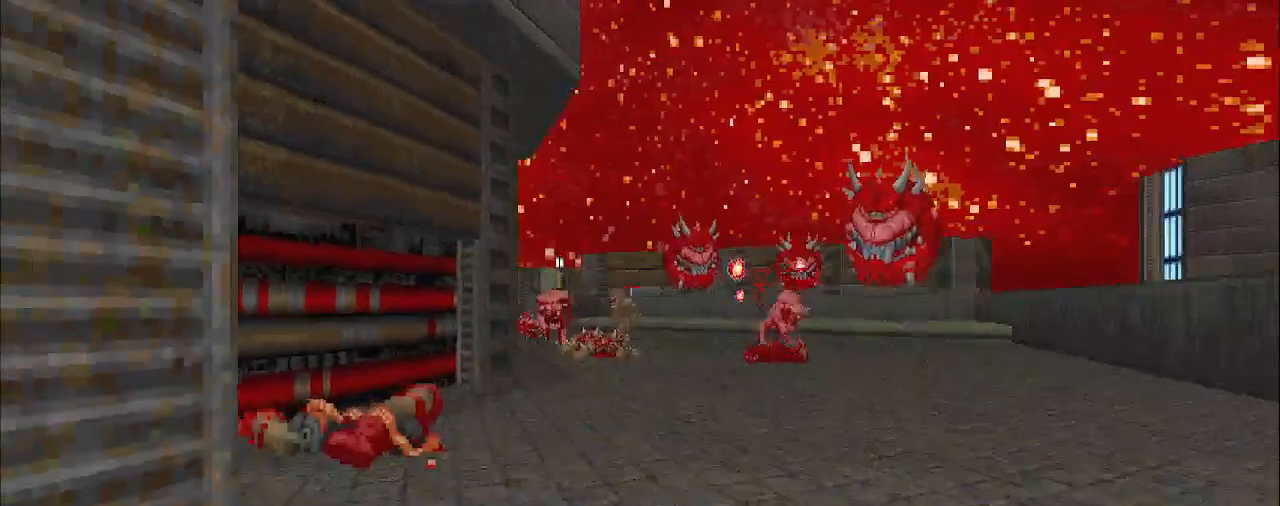
{"keys": ["a"], "mouse": [], "events": [[100, "w", "down"], [150, "a", "up"], [233, "w", "up"], [483, "a", "down"]]}
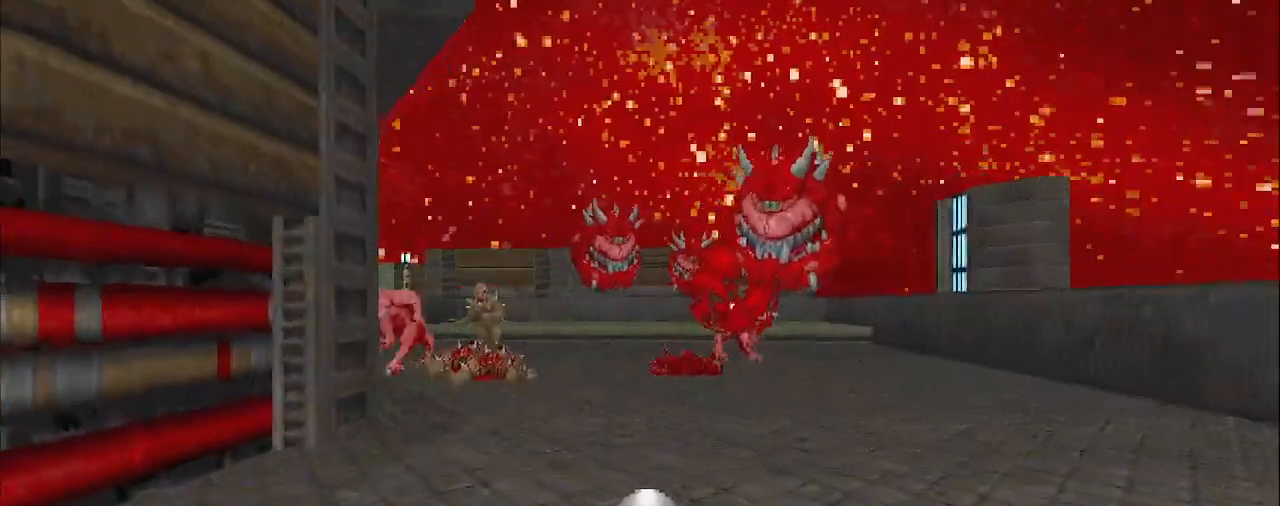
{"keys": [], "mouse": [], "events": [[317, "a", "up"]]}
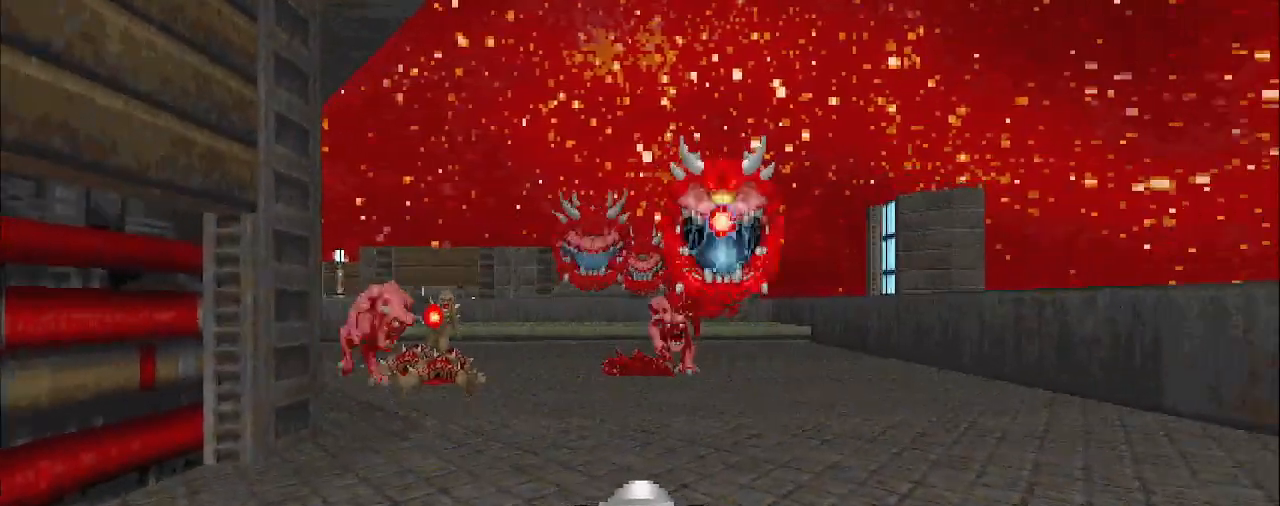
{"keys": ["d"], "mouse": [], "events": [[333, "d", "down"]]}
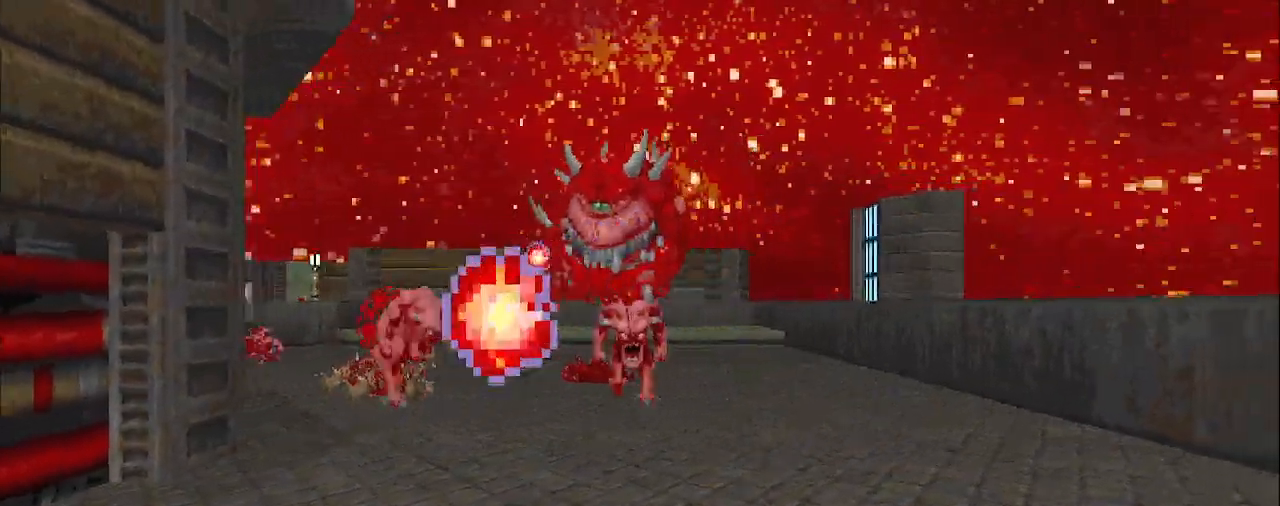
{"keys": ["d", "w"], "mouse": [], "events": [[67, "w", "down"], [267, "d", "up"], [400, "d", "down"]]}
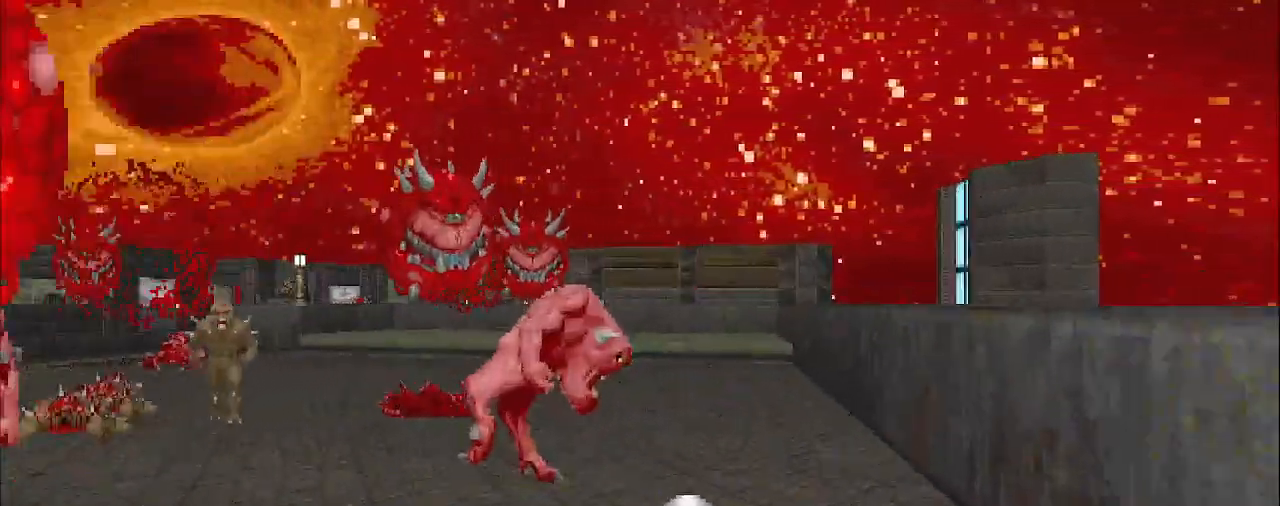
{"keys": ["w"], "mouse": [], "events": [[50, "d", "up"], [233, "d", "down"], [367, "d", "up"]]}
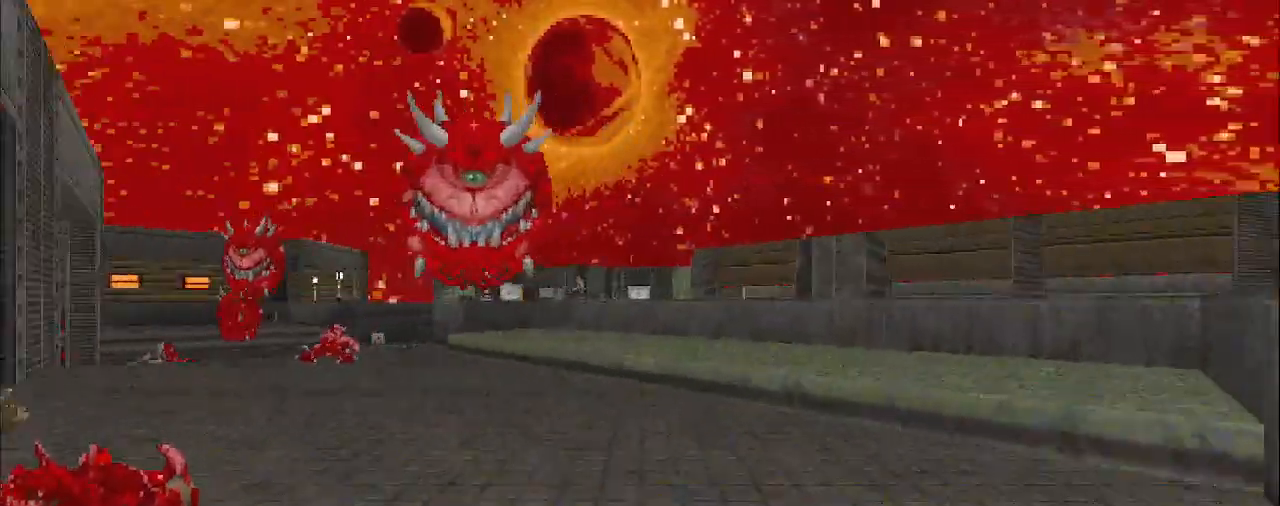
{"keys": ["w"], "mouse": [], "events": [[17, "d", "down"], [250, "d", "up"]]}
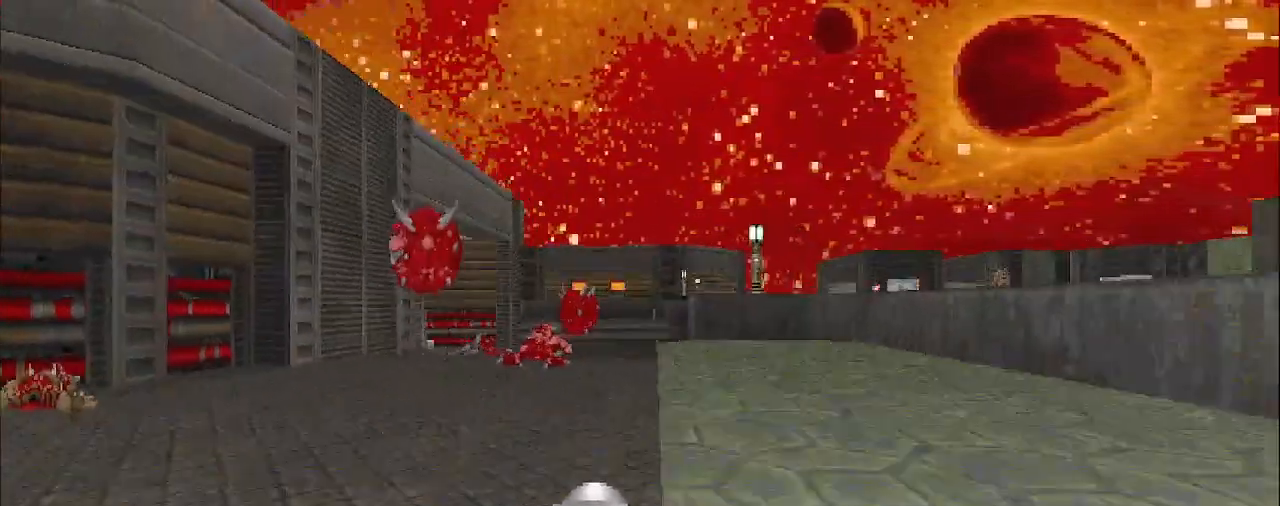
{"keys": ["w"], "mouse": [], "events": [[133, "a", "down"], [317, "a", "up"]]}
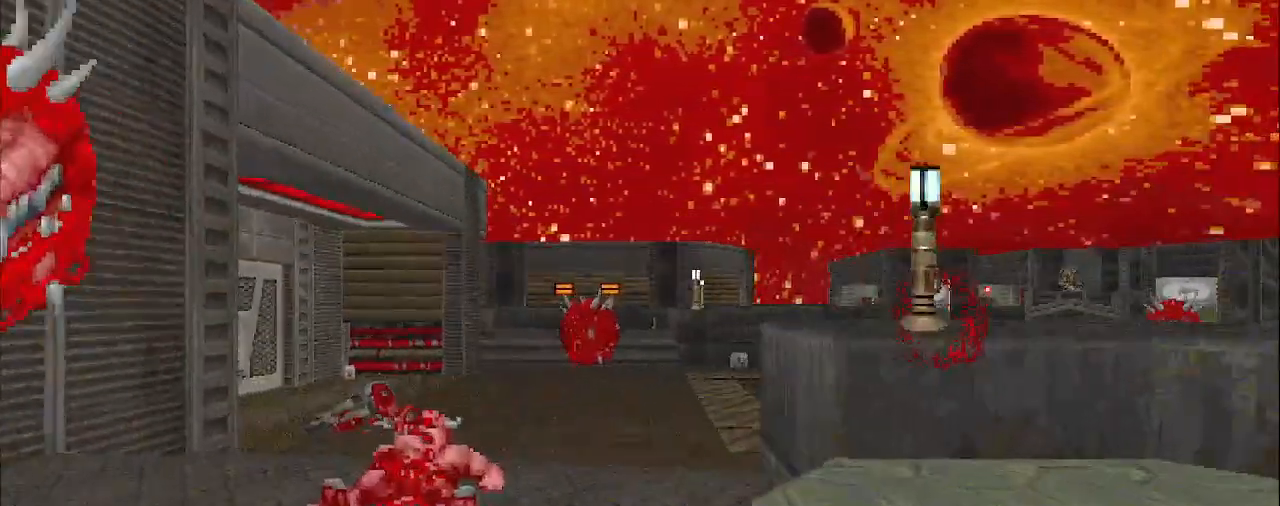
{"keys": ["d", "w"], "mouse": [], "events": [[283, "d", "down"]]}